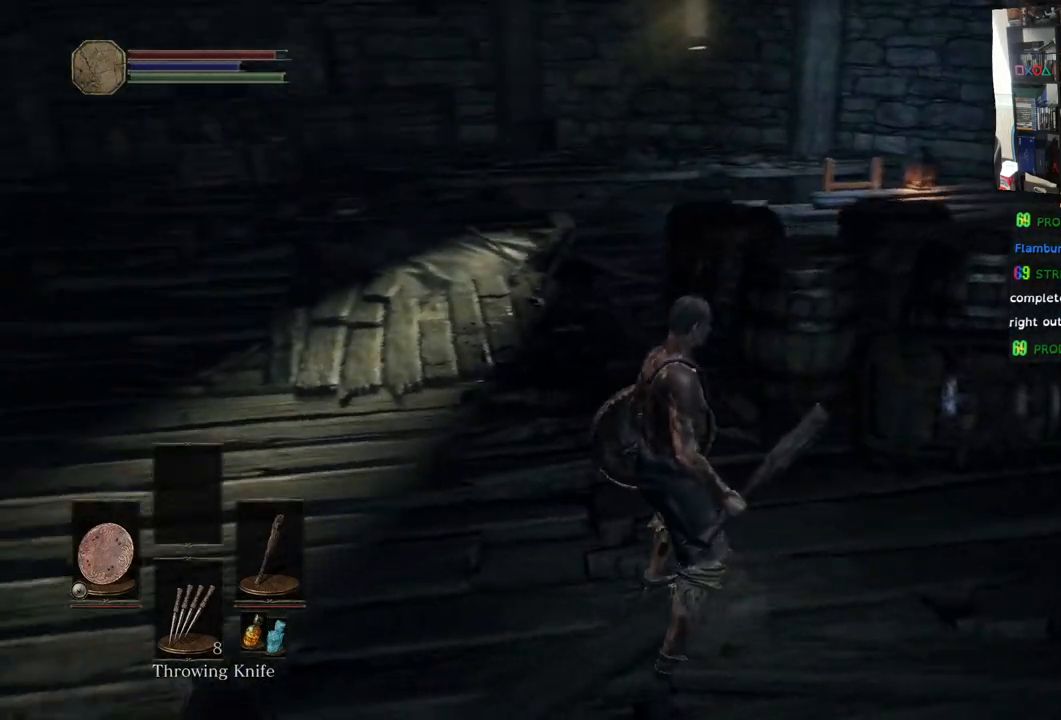
Gameplay with a controller (PlayStation layout); each line is a JSON object with the inputs held at the frame after it. "events" lists button and stick changes between this image and that frame as [ms after this image, input, new state], when the widget could be followed in between. Not read: left_stick.
{"buttons": [], "right_stick": "left", "events": [[417, "right_stick", "left"]]}
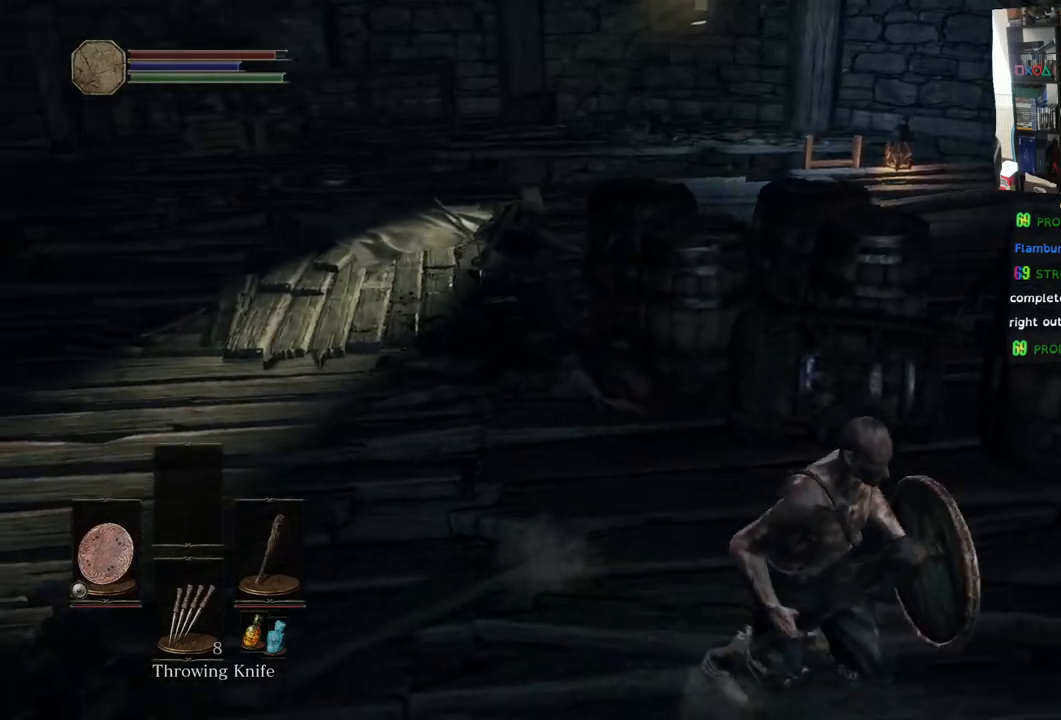
{"buttons": ["CIRCLE"], "right_stick": "center", "events": [[117, "right_stick", "center"], [433, "CIRCLE", "down"]]}
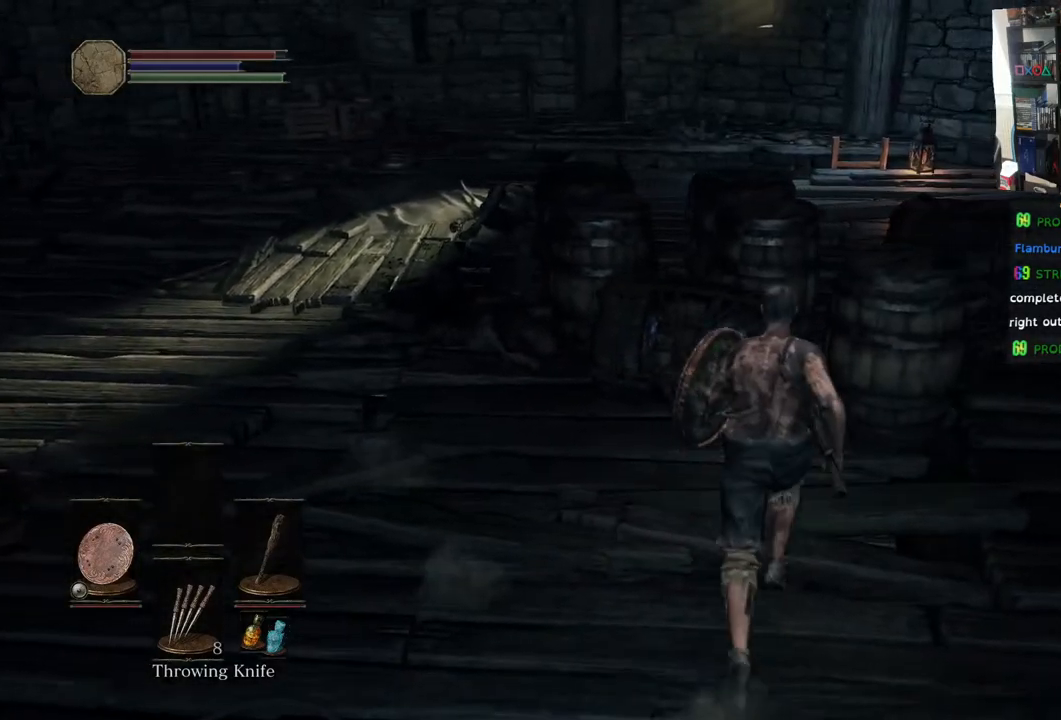
{"buttons": [], "right_stick": "center", "events": [[33, "CIRCLE", "up"]]}
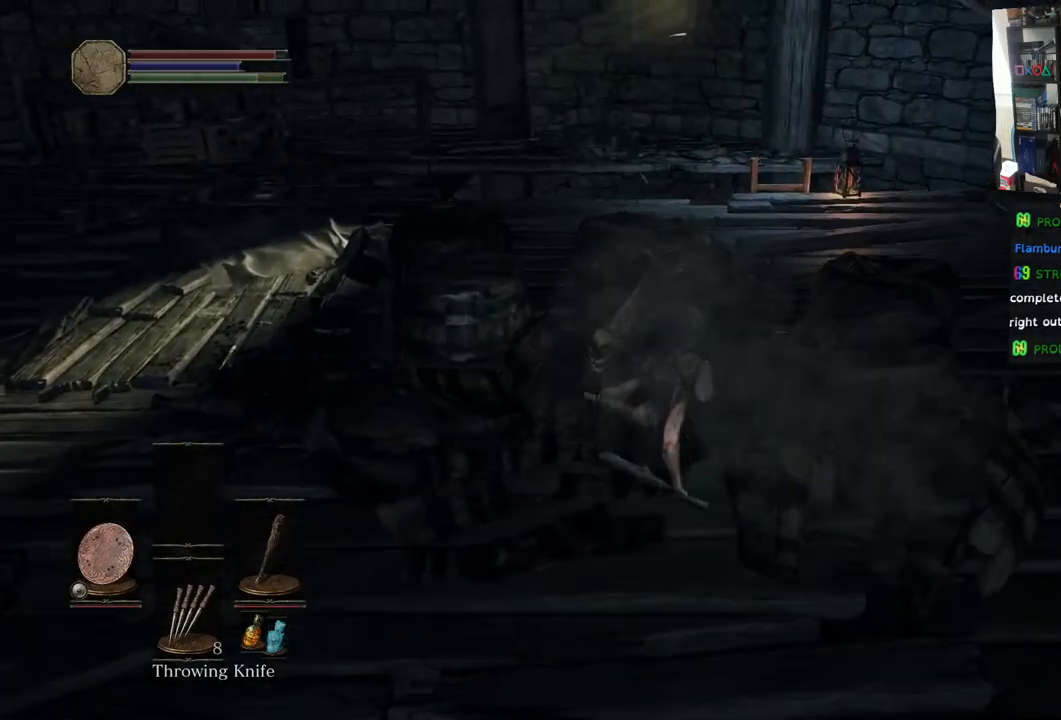
{"buttons": [], "right_stick": "center", "events": []}
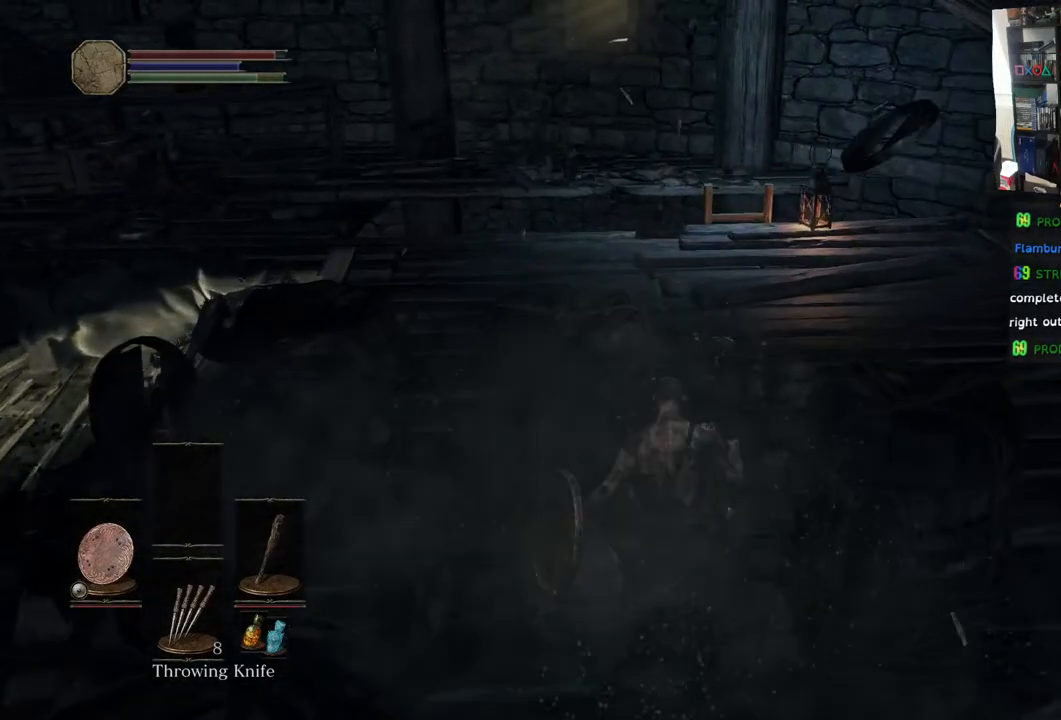
{"buttons": [], "right_stick": "left", "events": [[367, "right_stick", "left"]]}
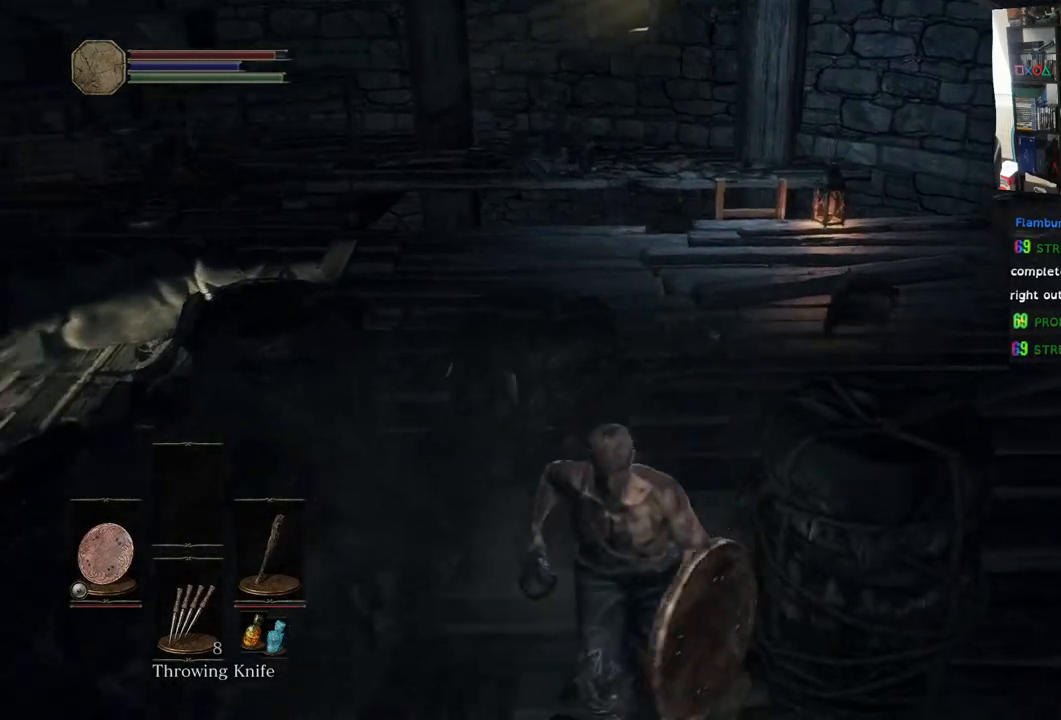
{"buttons": ["CIRCLE"], "right_stick": "center", "events": [[17, "right_stick", "center"], [467, "CIRCLE", "down"]]}
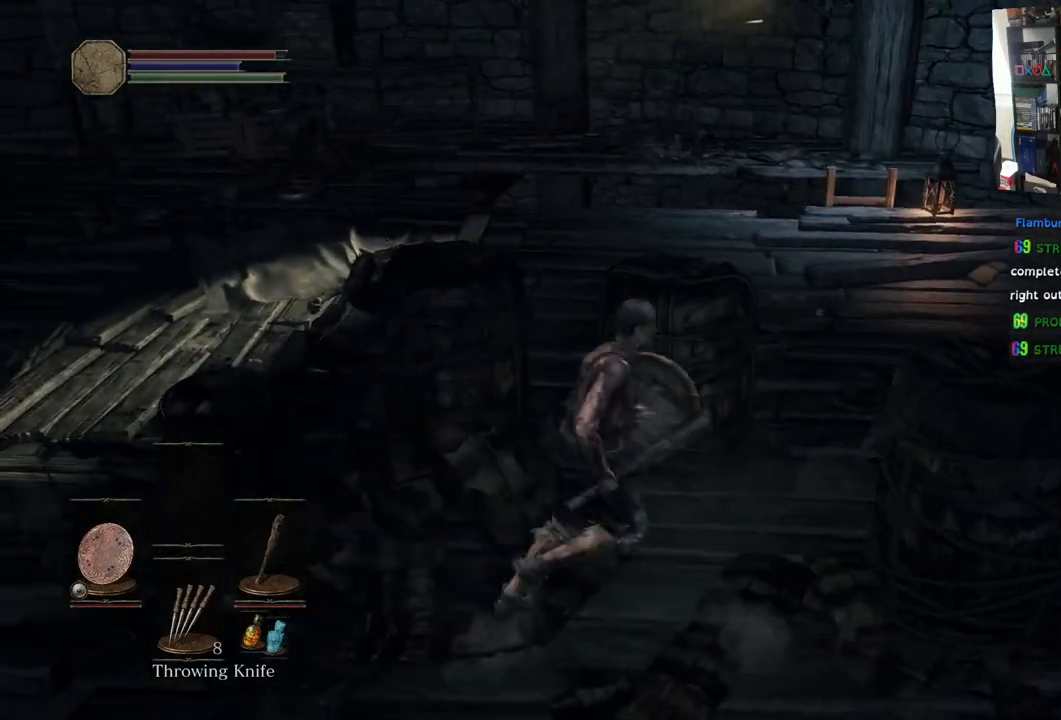
{"buttons": [], "right_stick": "center", "events": [[83, "CIRCLE", "up"]]}
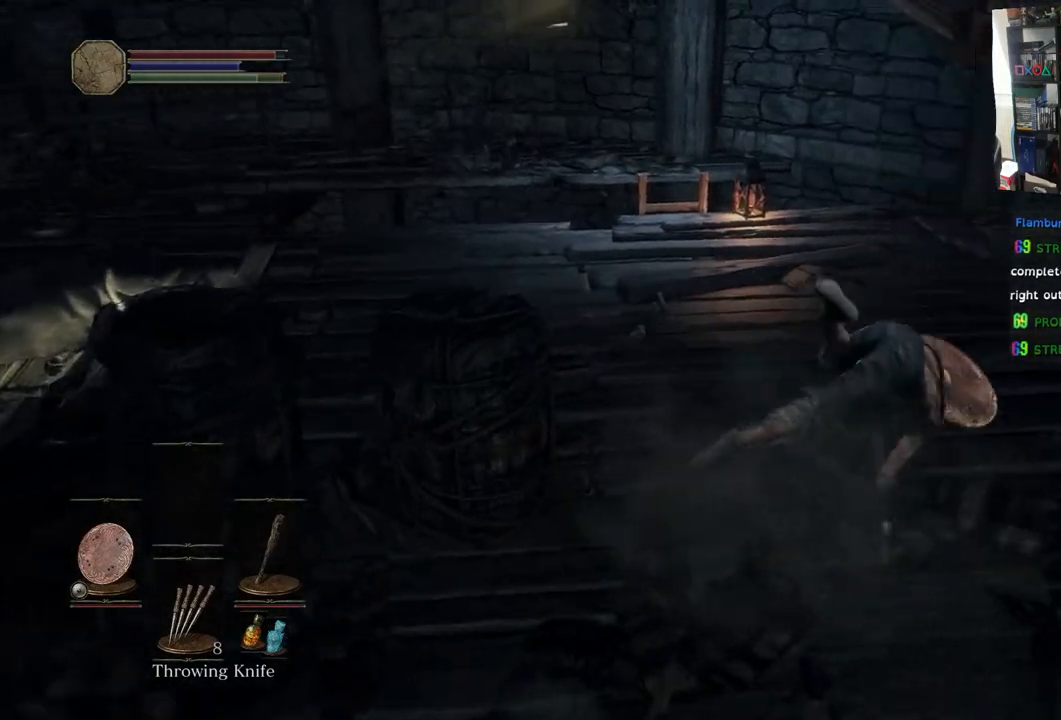
{"buttons": [], "right_stick": "left", "events": [[383, "right_stick", "left"]]}
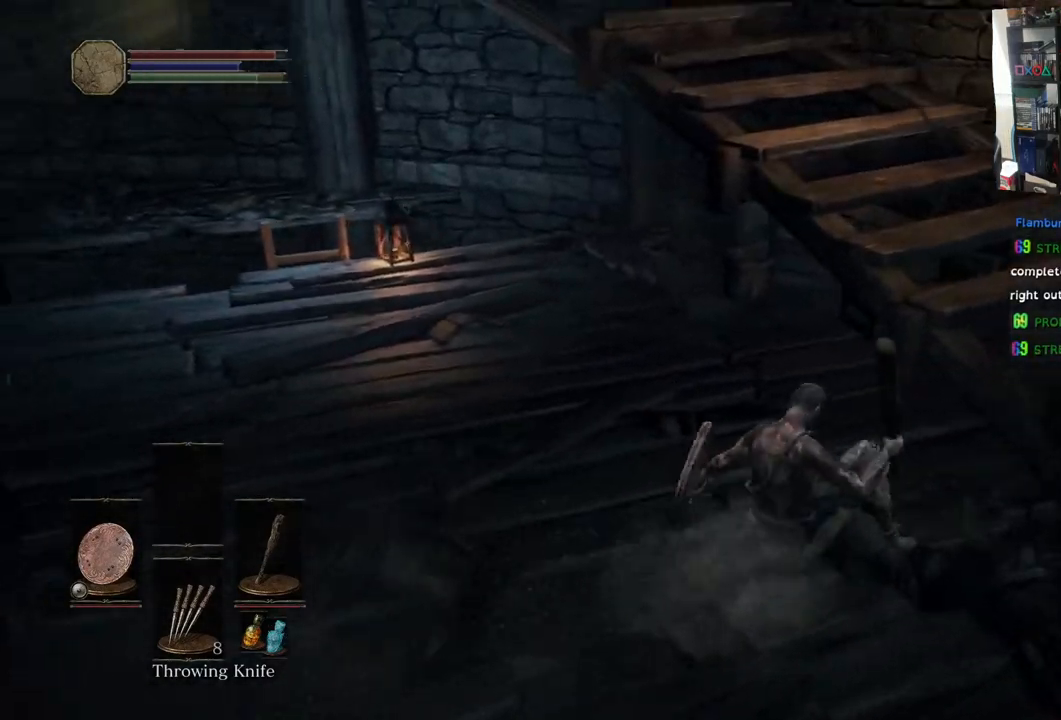
{"buttons": ["CIRCLE"], "right_stick": "center", "events": [[233, "right_stick", "center"], [433, "CIRCLE", "down"]]}
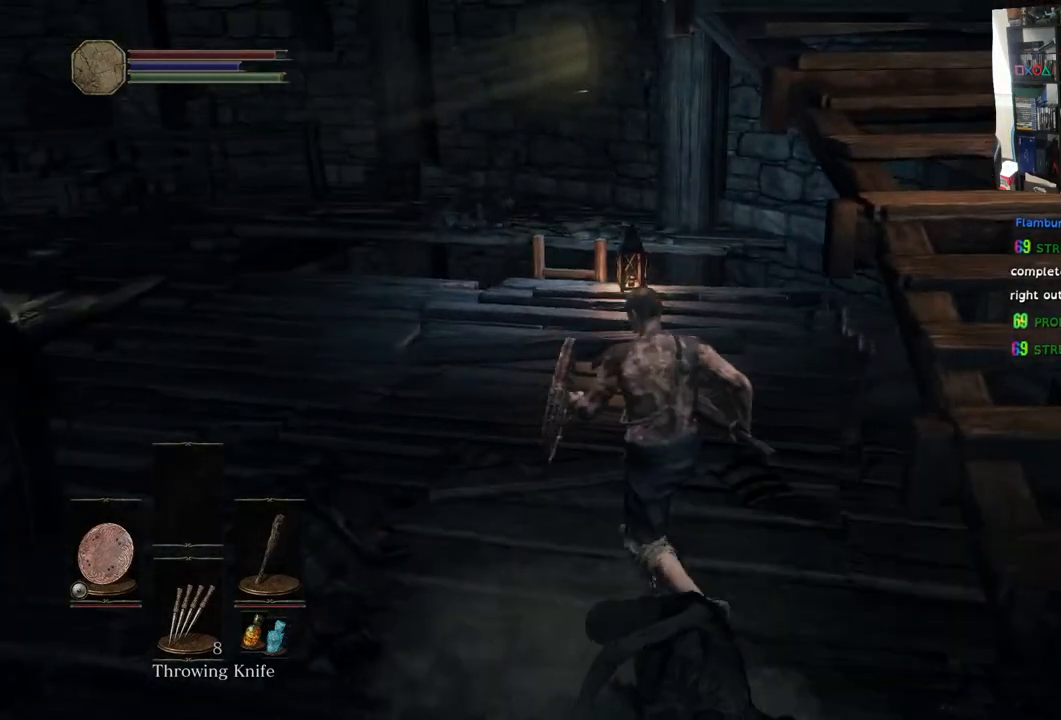
{"buttons": [], "right_stick": "center", "events": [[17, "CIRCLE", "up"]]}
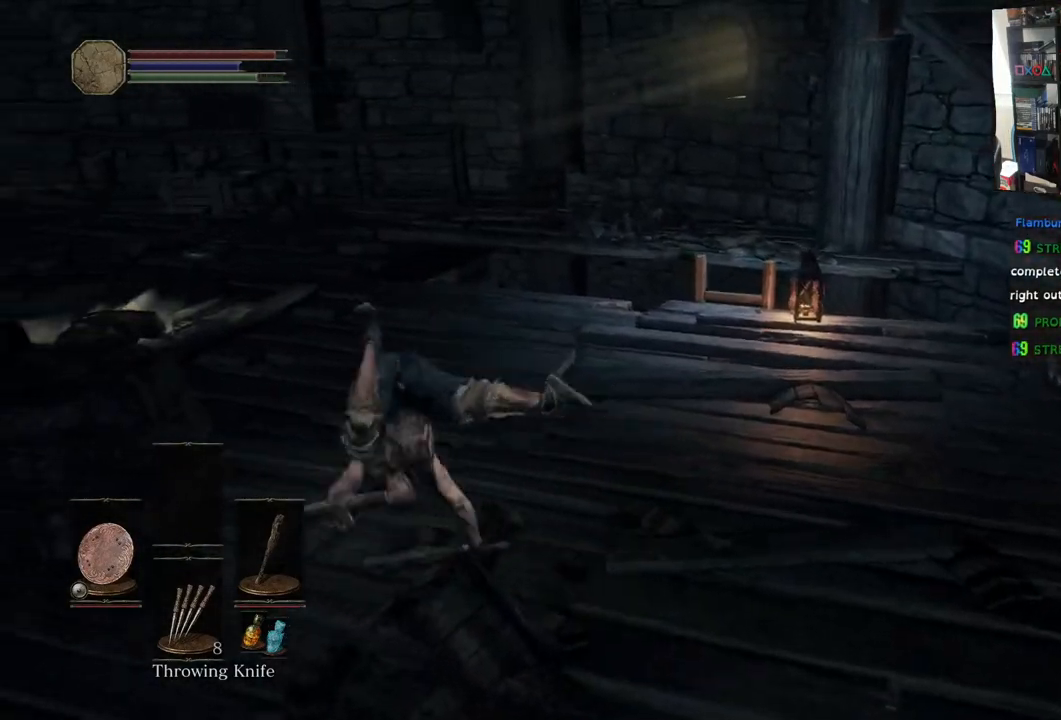
{"buttons": [], "right_stick": "center", "events": []}
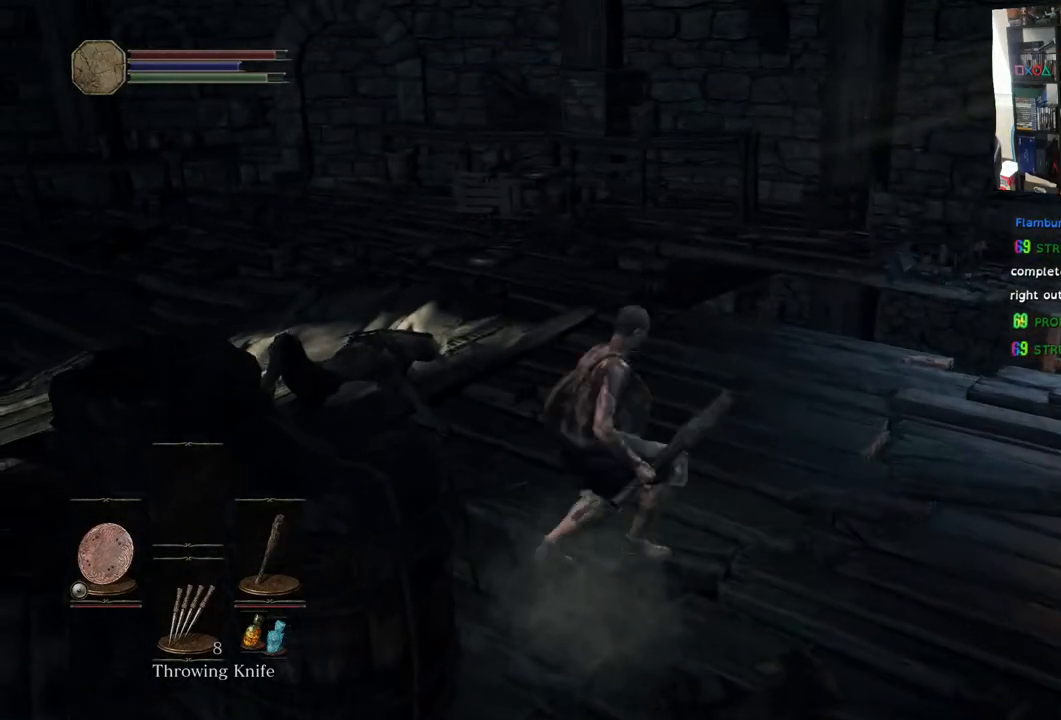
{"buttons": [], "right_stick": "down-left", "events": [[100, "right_stick", "down-left"], [300, "right_stick", "center"], [433, "right_stick", "left"], [500, "right_stick", "down-left"]]}
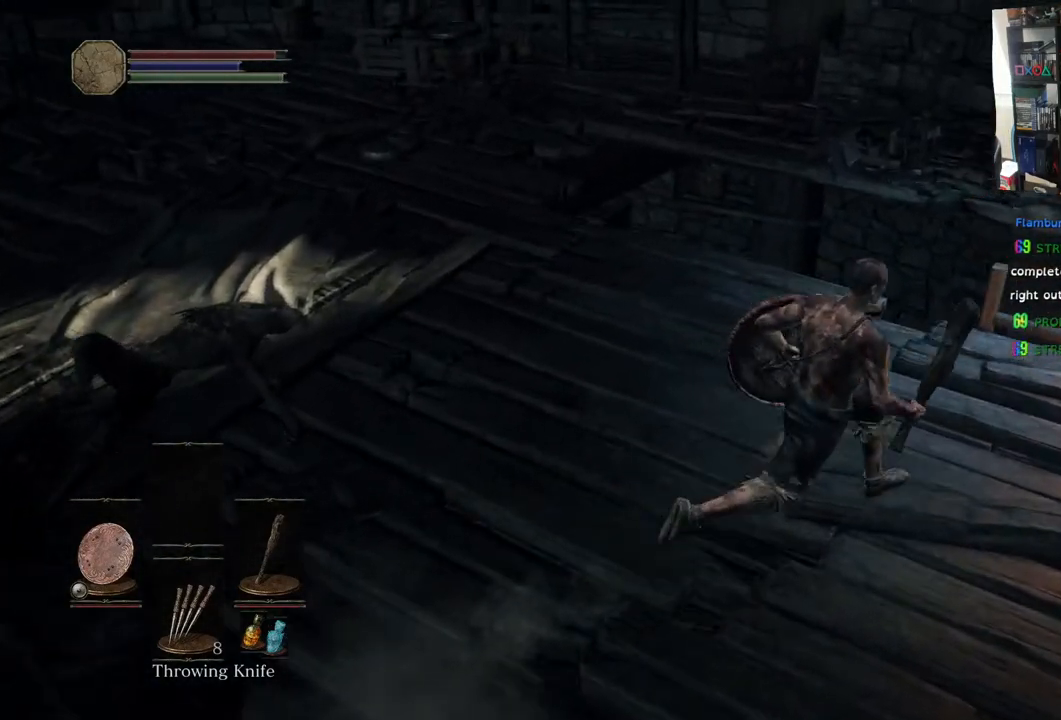
{"buttons": [], "right_stick": "left", "events": [[250, "right_stick", "left"]]}
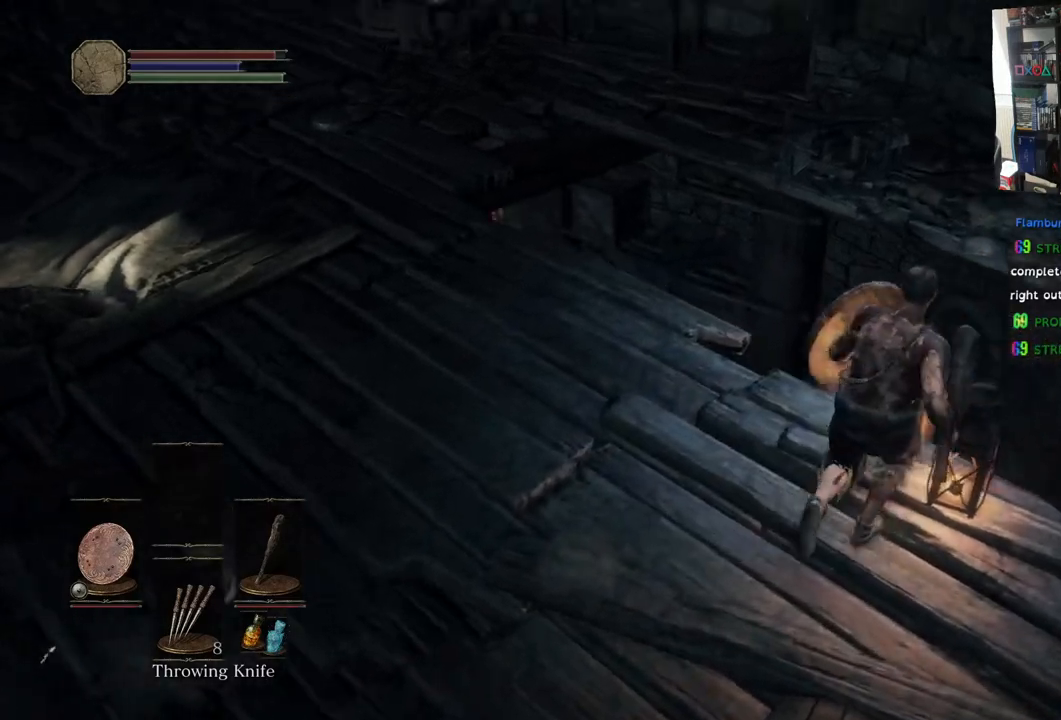
{"buttons": [], "right_stick": "left", "events": [[350, "right_stick", "center"], [500, "right_stick", "left"]]}
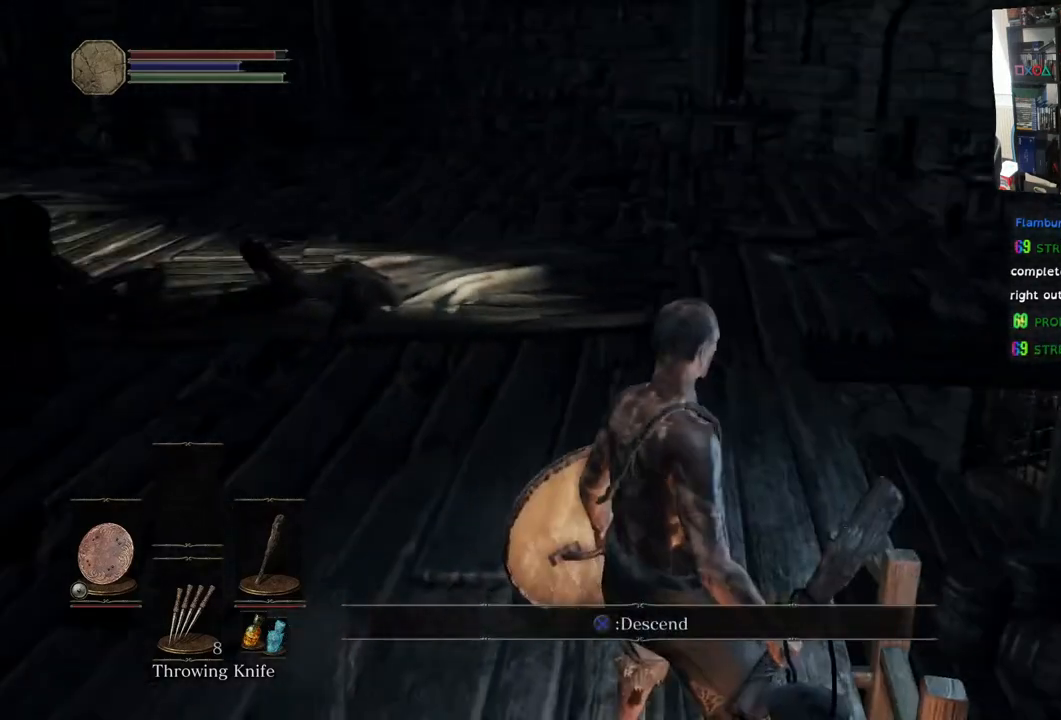
{"buttons": [], "right_stick": "left", "events": []}
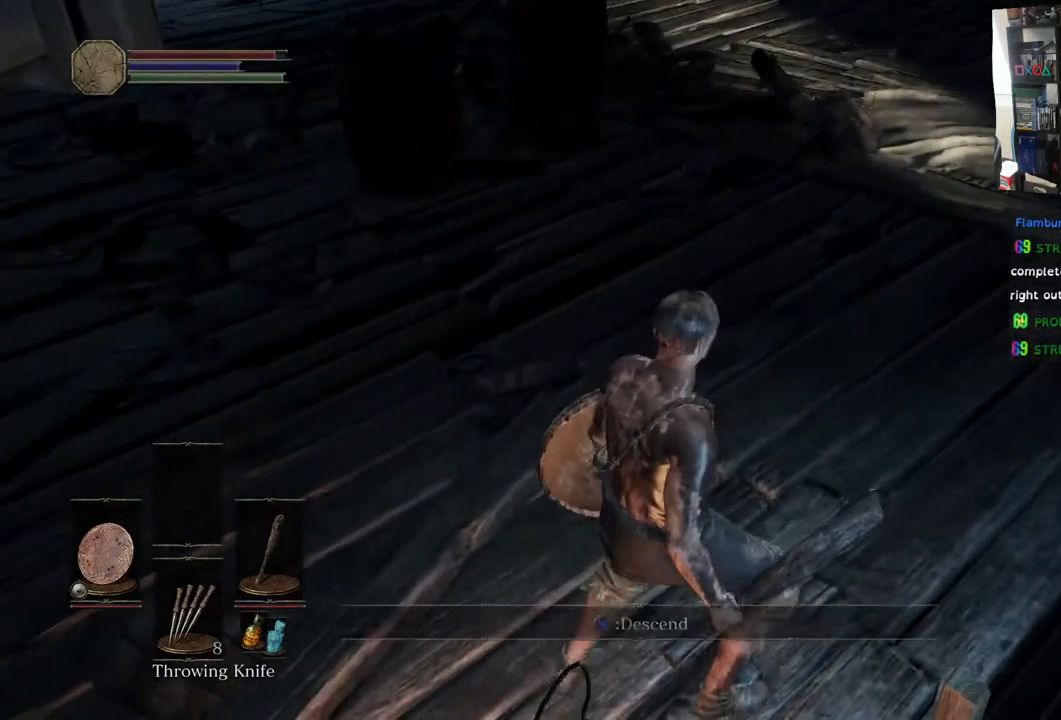
{"buttons": [], "right_stick": "center", "events": [[250, "right_stick", "down"], [500, "right_stick", "center"]]}
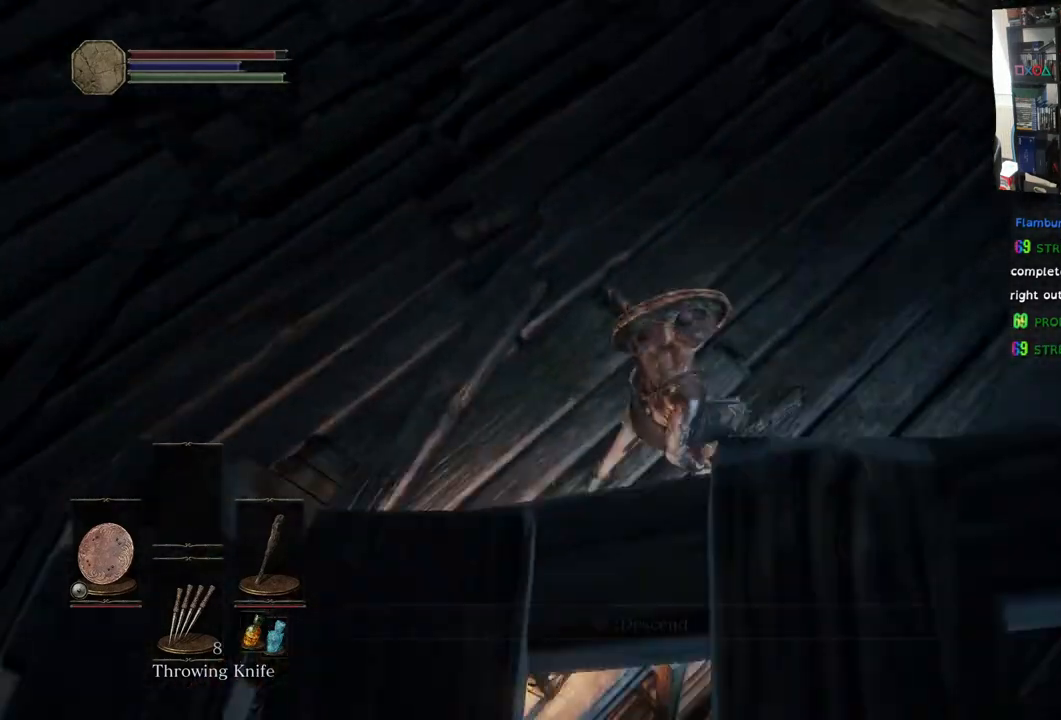
{"buttons": [], "right_stick": "center", "events": []}
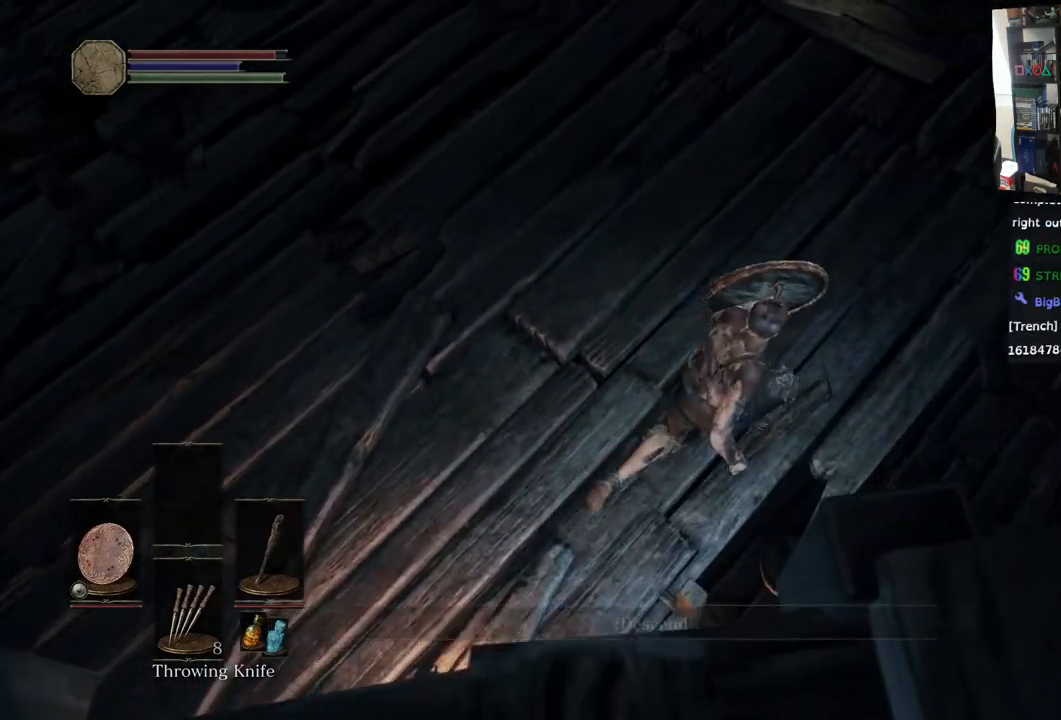
{"buttons": [], "right_stick": "up-right", "events": [[200, "right_stick", "up-left"], [500, "right_stick", "up-right"]]}
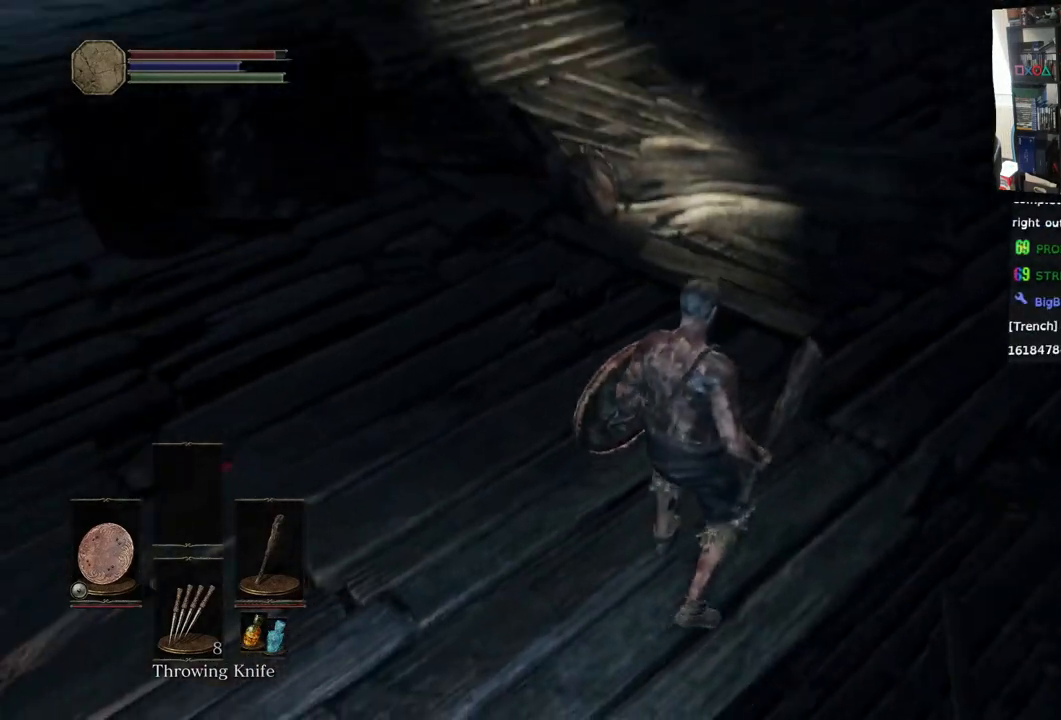
{"buttons": [], "right_stick": "up-left", "events": [[133, "right_stick", "up-left"]]}
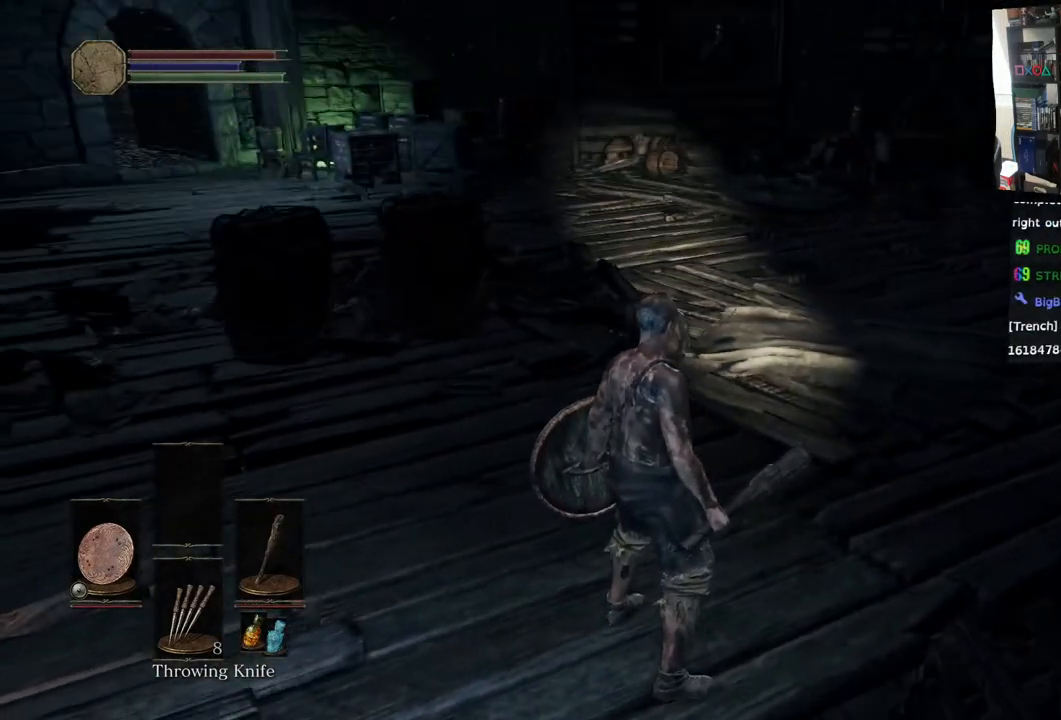
{"buttons": [], "right_stick": "down", "events": [[117, "right_stick", "left"], [500, "right_stick", "down"]]}
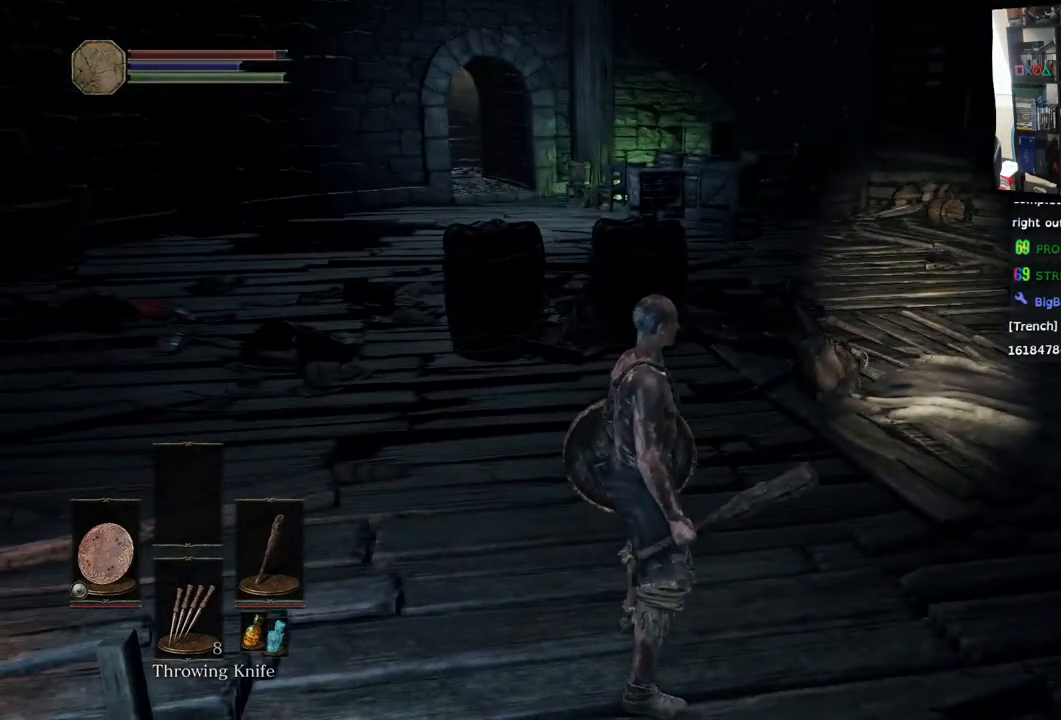
{"buttons": [], "right_stick": "down-right", "events": [[217, "right_stick", "down-right"]]}
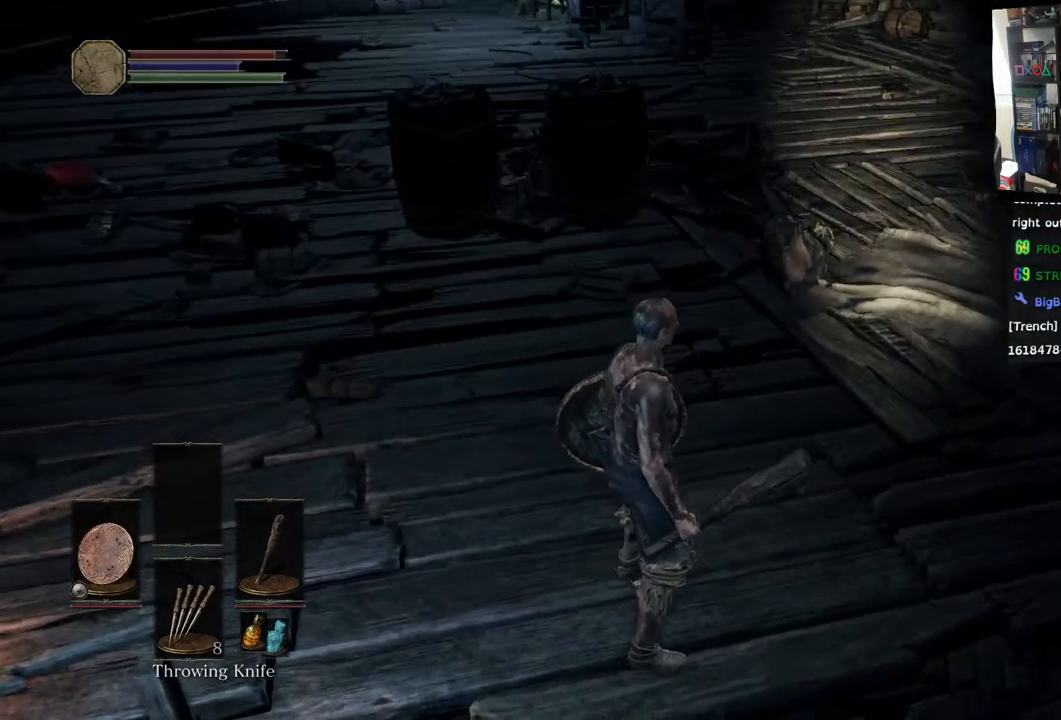
{"buttons": [], "right_stick": "right", "events": [[200, "right_stick", "right"]]}
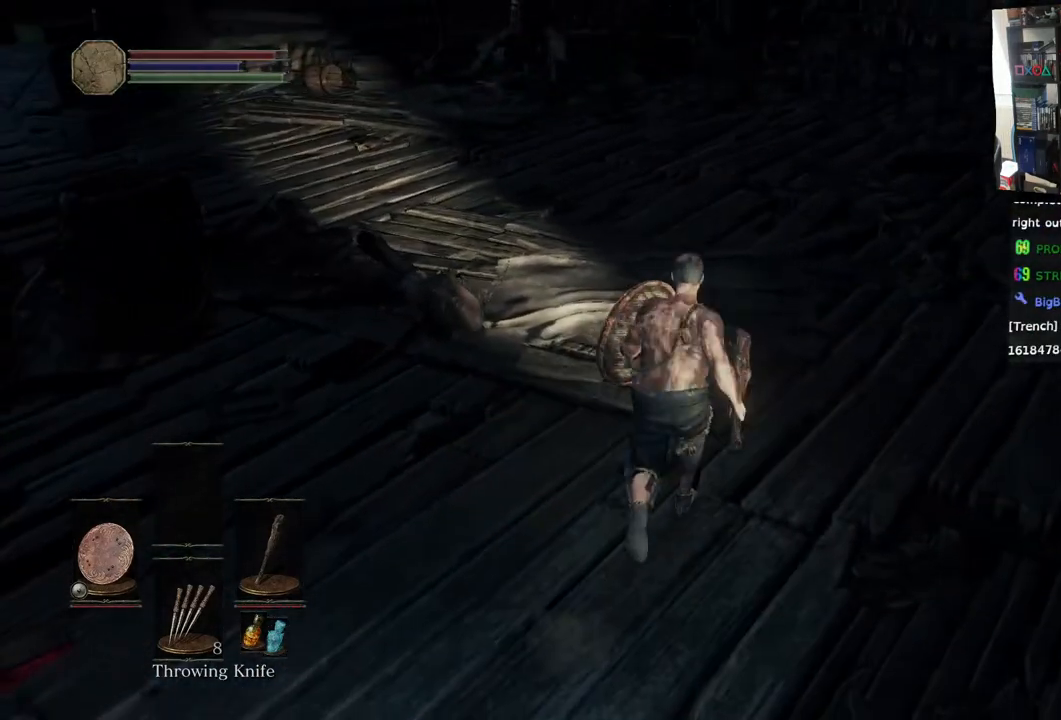
{"buttons": [], "right_stick": "right", "events": [[33, "right_stick", "down-right"], [283, "right_stick", "right"]]}
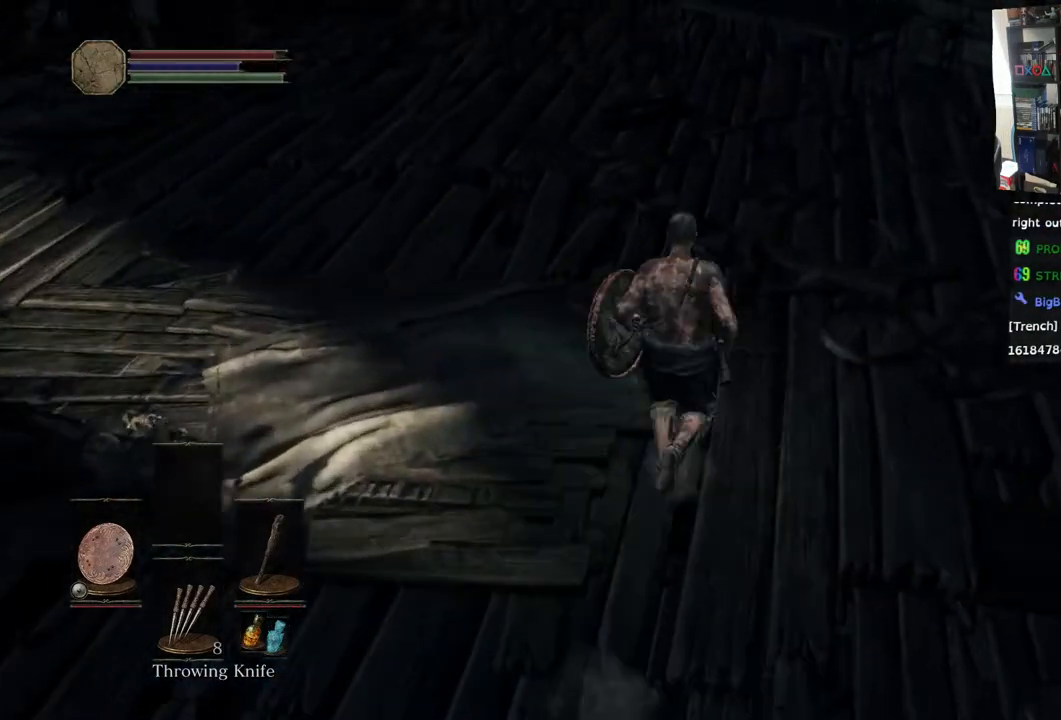
{"buttons": [], "right_stick": "center", "events": [[17, "right_stick", "center"], [100, "right_stick", "left"], [400, "right_stick", "center"]]}
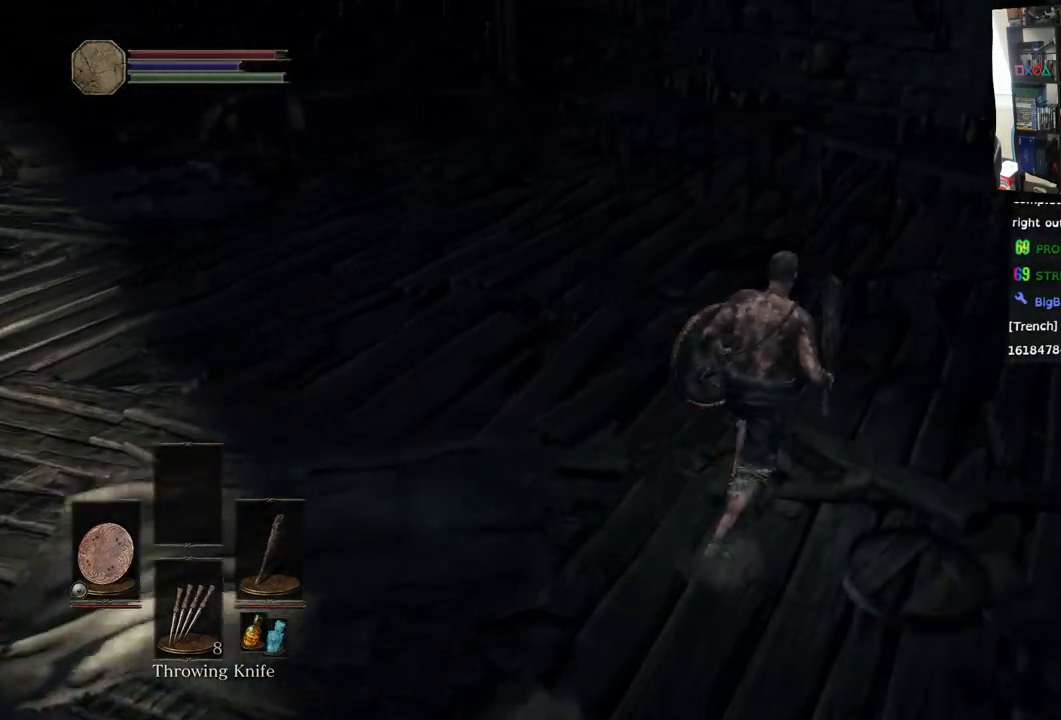
{"buttons": [], "right_stick": "left", "events": [[67, "right_stick", "left"]]}
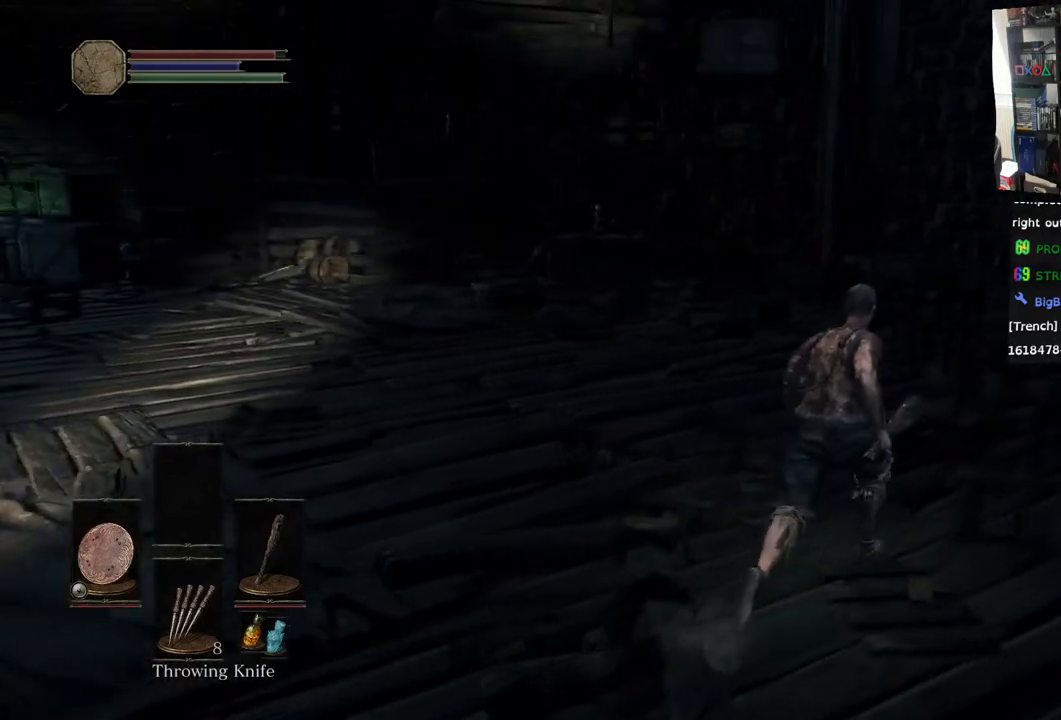
{"buttons": [], "right_stick": "left", "events": []}
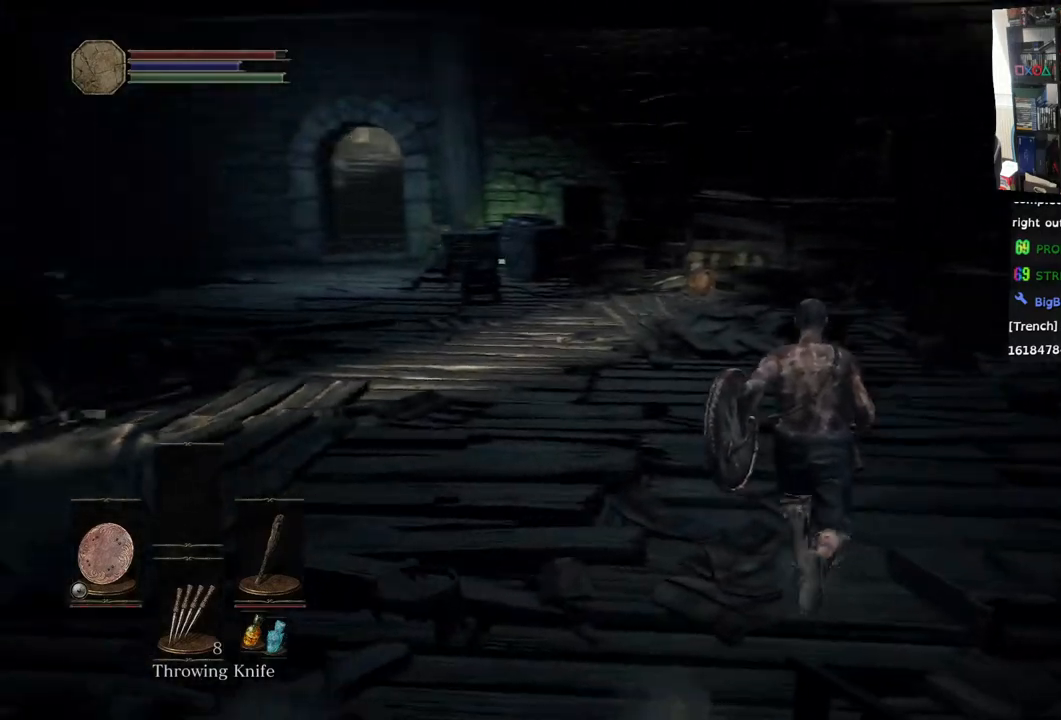
{"buttons": [], "right_stick": "left", "events": []}
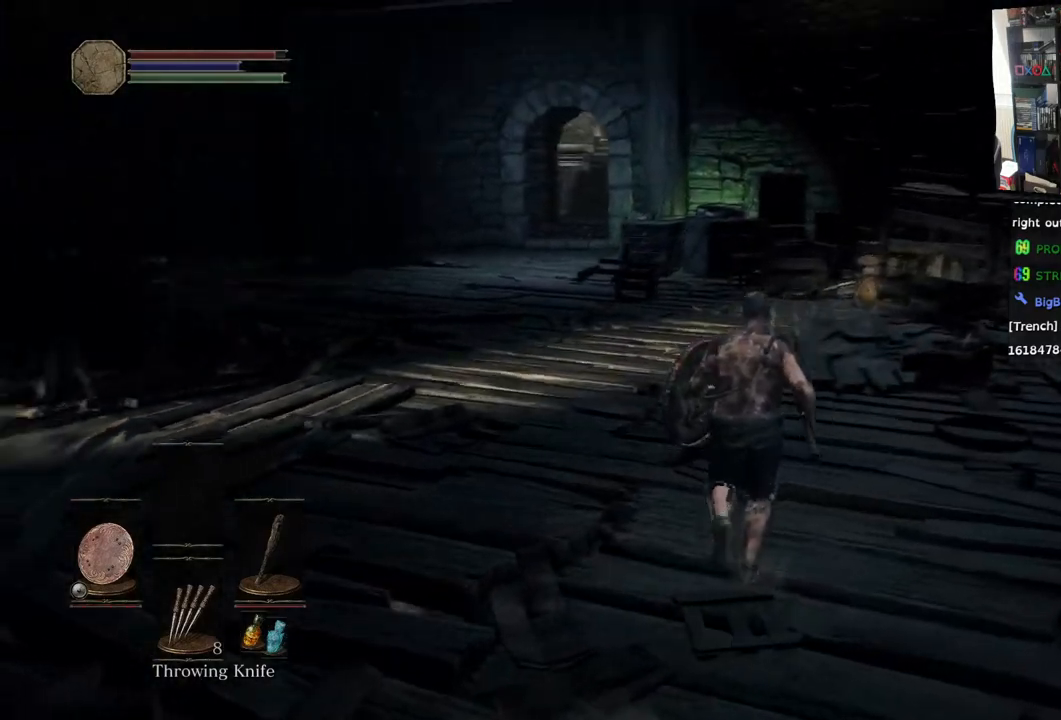
{"buttons": [], "right_stick": "left", "events": []}
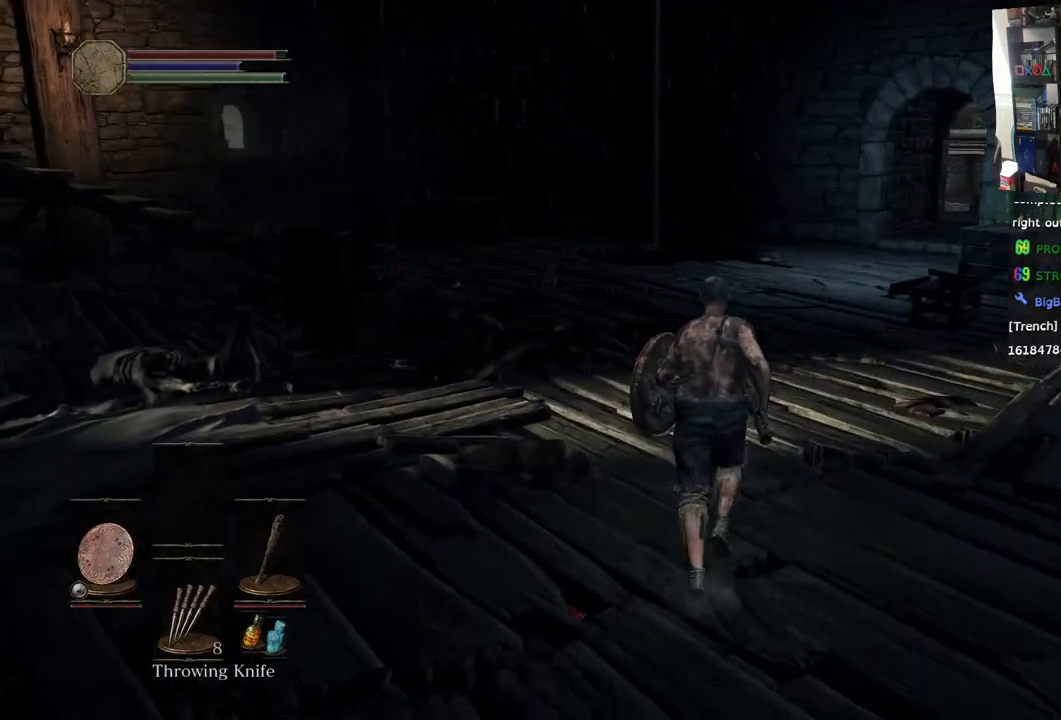
{"buttons": [], "right_stick": "center", "events": [[267, "right_stick", "center"]]}
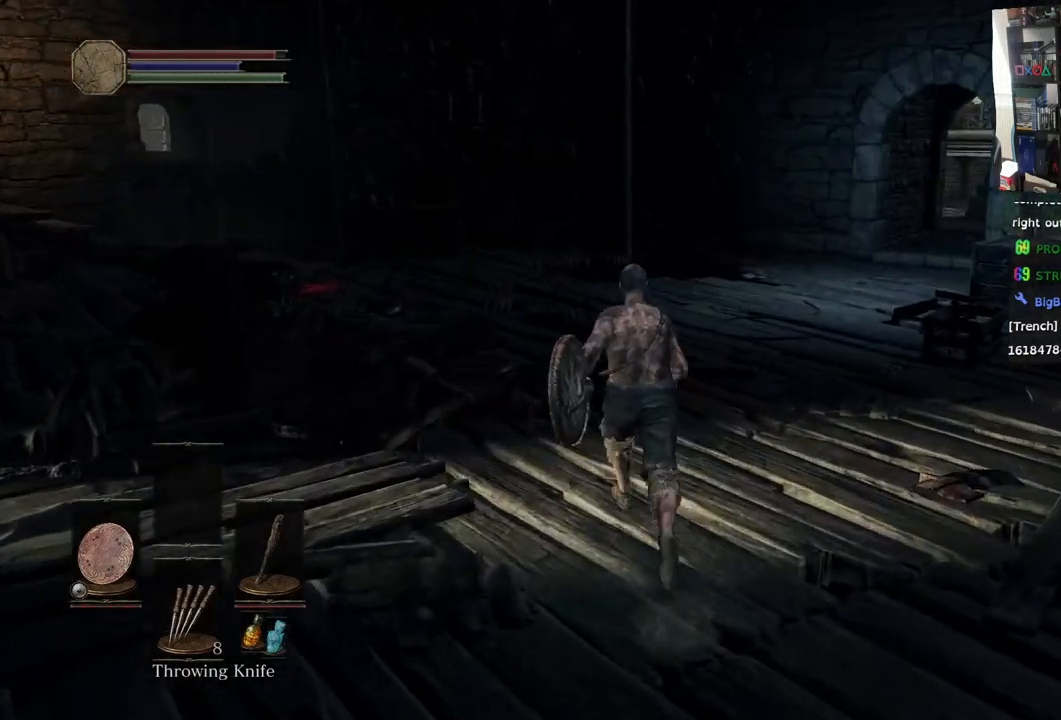
{"buttons": [], "right_stick": "center", "events": [[100, "right_stick", "down"], [500, "right_stick", "center"]]}